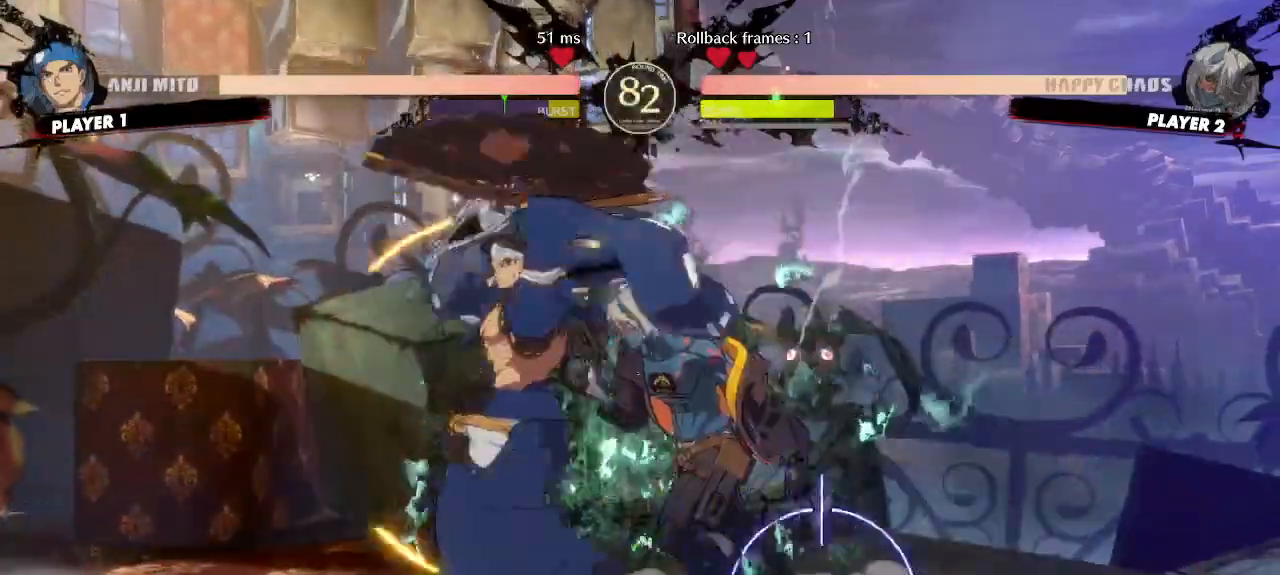
Gameplay with a controller (arcade stick); each line is a JSON object with the inputs held at the frame after it (dt_ms = milliseconds from this image to that frame). "events" lists button and stick changes between this image and that frame as [ms after this image, input, new state], when the widget could be followed in between. Not read: L3 R3 other_buttons.
{"dt_ms": 500, "buttons": ["DPAD_DOWN"], "events": [[100, "DPAD_DOWN", "down"], [233, "D", "down"], [300, "D", "up"]]}
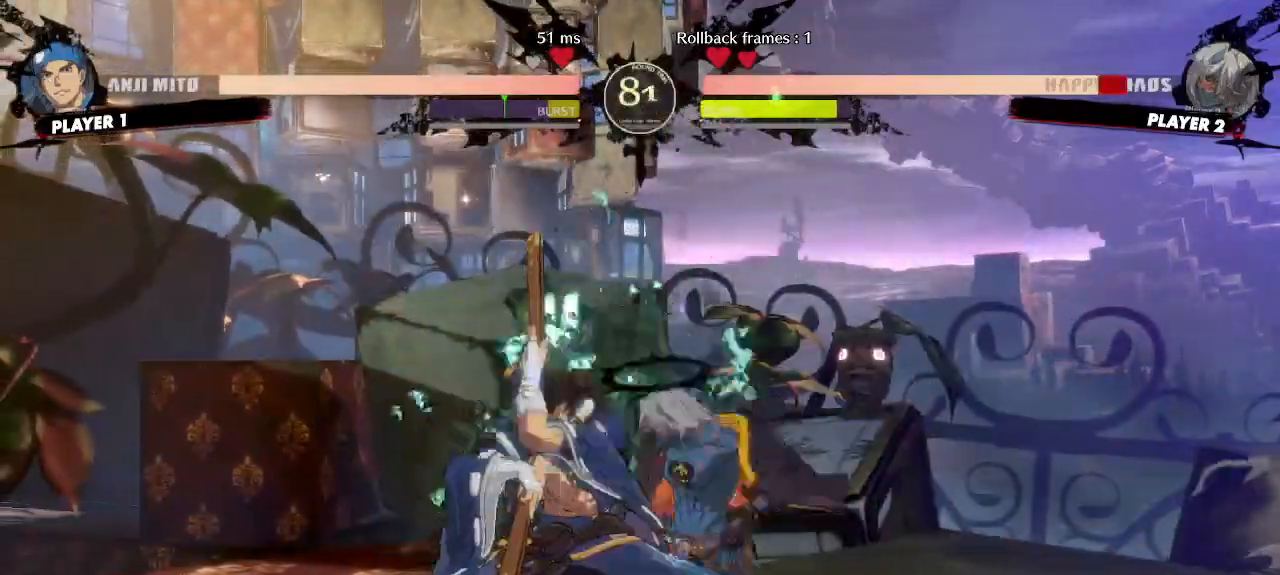
{"dt_ms": 500, "buttons": ["DPAD_DOWN", "DPAD_RIGHT"], "events": [[200, "DPAD_RIGHT", "down"]]}
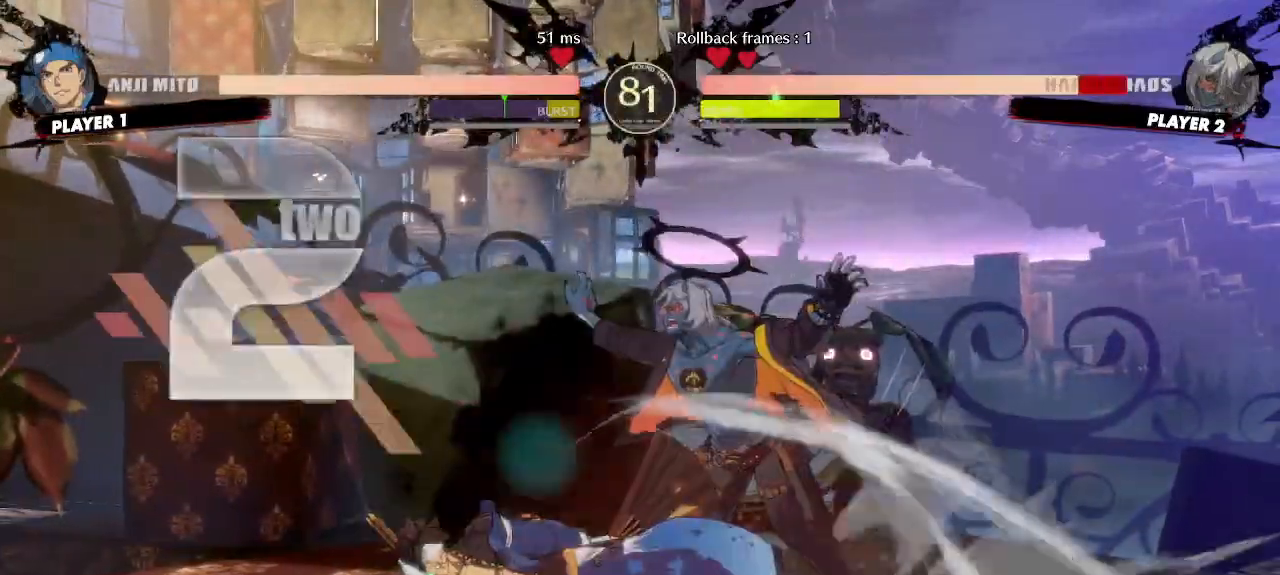
{"dt_ms": 500, "buttons": [], "events": [[167, "DPAD_DOWN", "up"], [450, "DPAD_RIGHT", "up"]]}
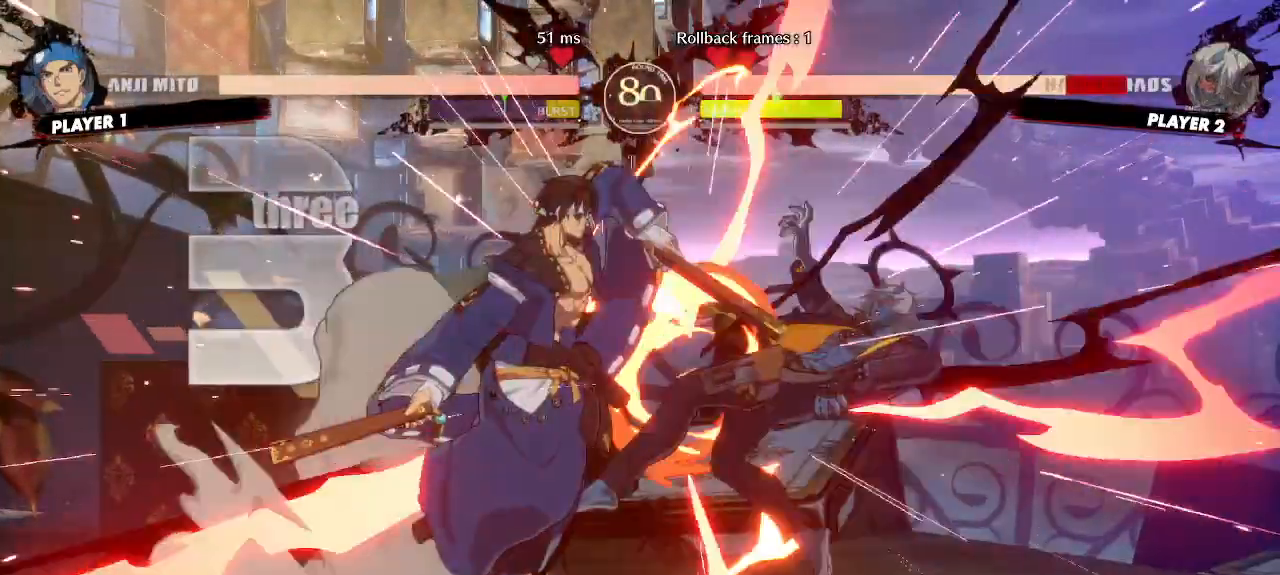
{"dt_ms": 1000, "buttons": ["DPAD_RIGHT"]}
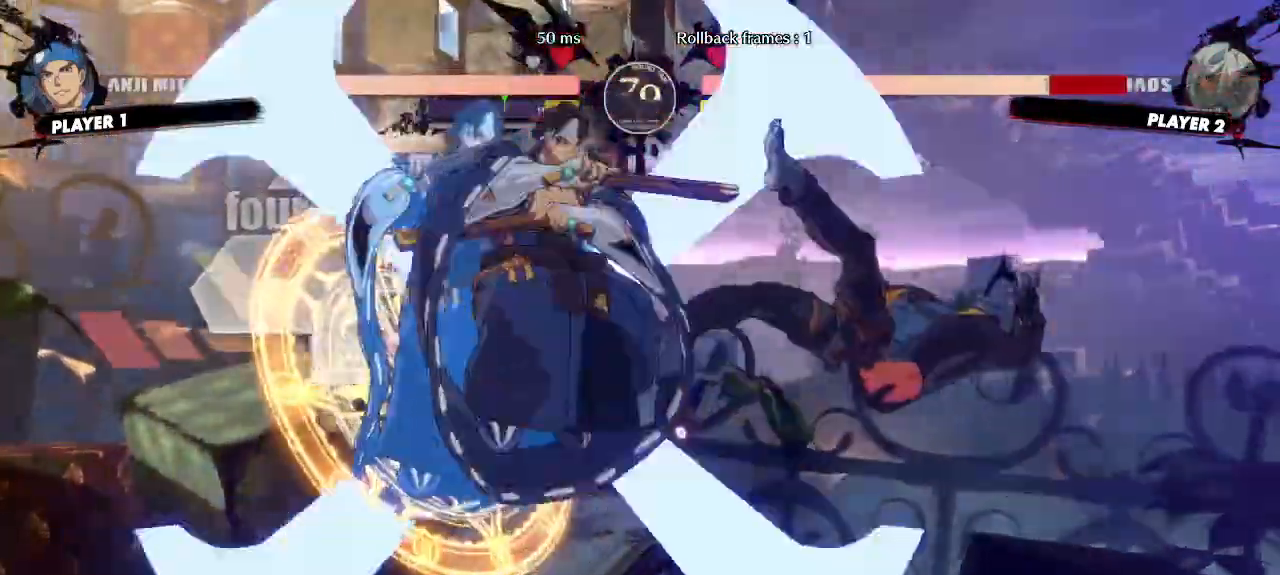
{"dt_ms": 500, "buttons": [], "events": [[483, "DPAD_RIGHT", "up"]]}
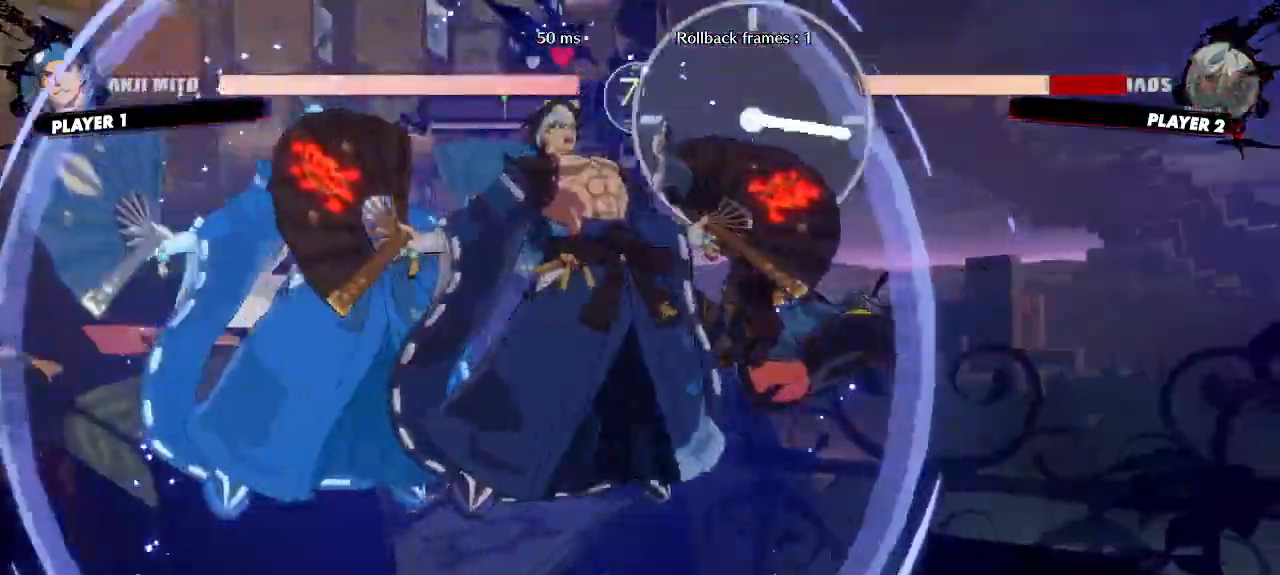
{"dt_ms": 1000, "buttons": ["DPAD_RIGHT"]}
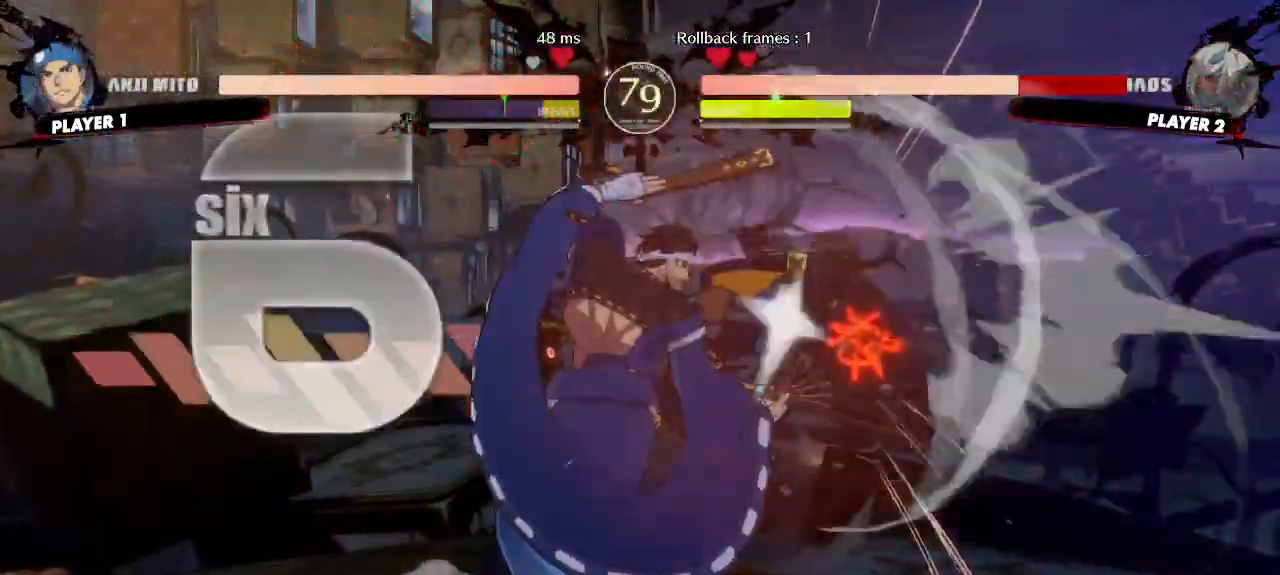
{"dt_ms": 500, "buttons": ["DPAD_RIGHT"]}
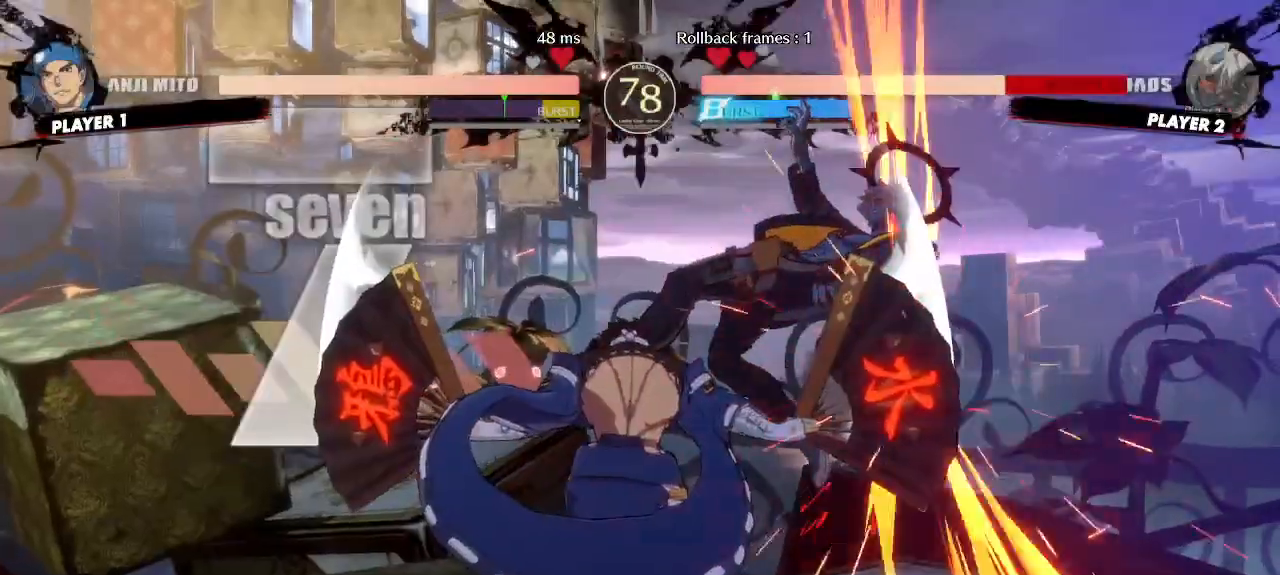
{"dt_ms": 500, "buttons": ["DPAD_RIGHT"], "events": []}